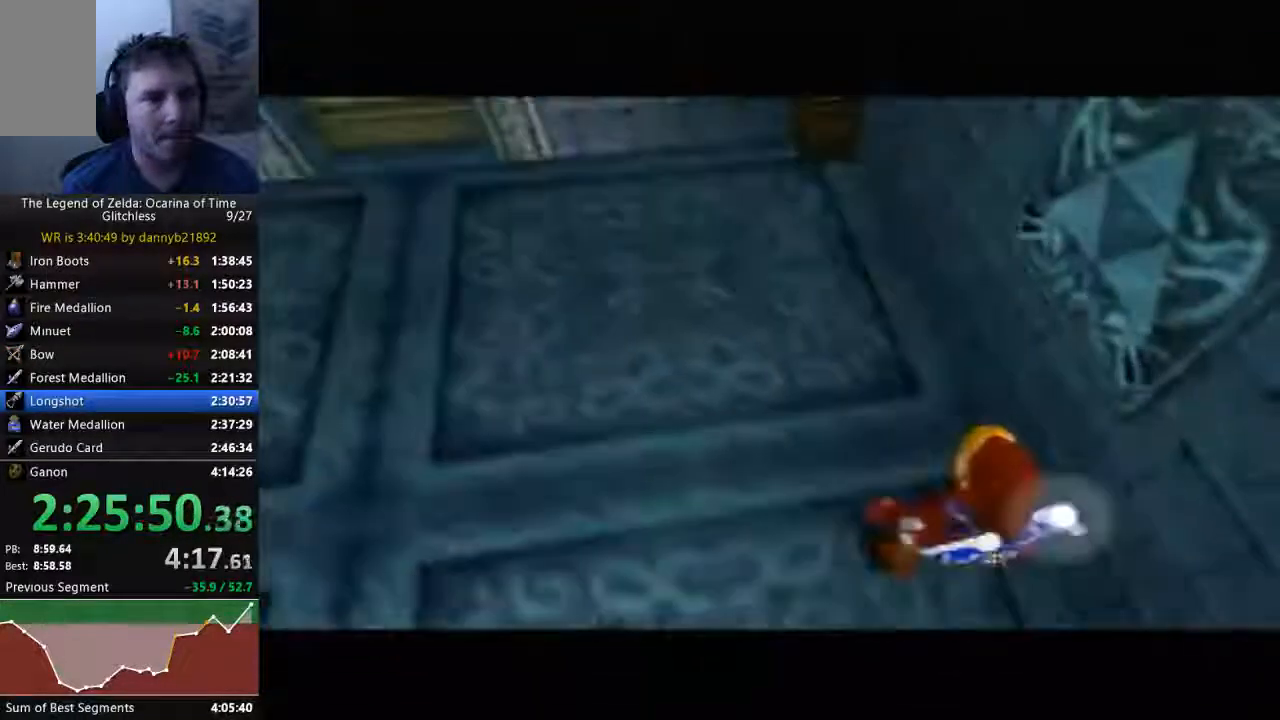
Gameplay with a controller (Nintendo layout); each line is a JSON object with the inputs held at the frame after it (dt_ms = milliseconds from this image to that frame). "events" lists button and stick changes between this image and that frame as [ms after this image, input, new state], when the widget could be followed in between. Not read: C_LEFT L3 R3 START Z.
{"dt_ms": 1000, "buttons": [], "left_stick": "center"}
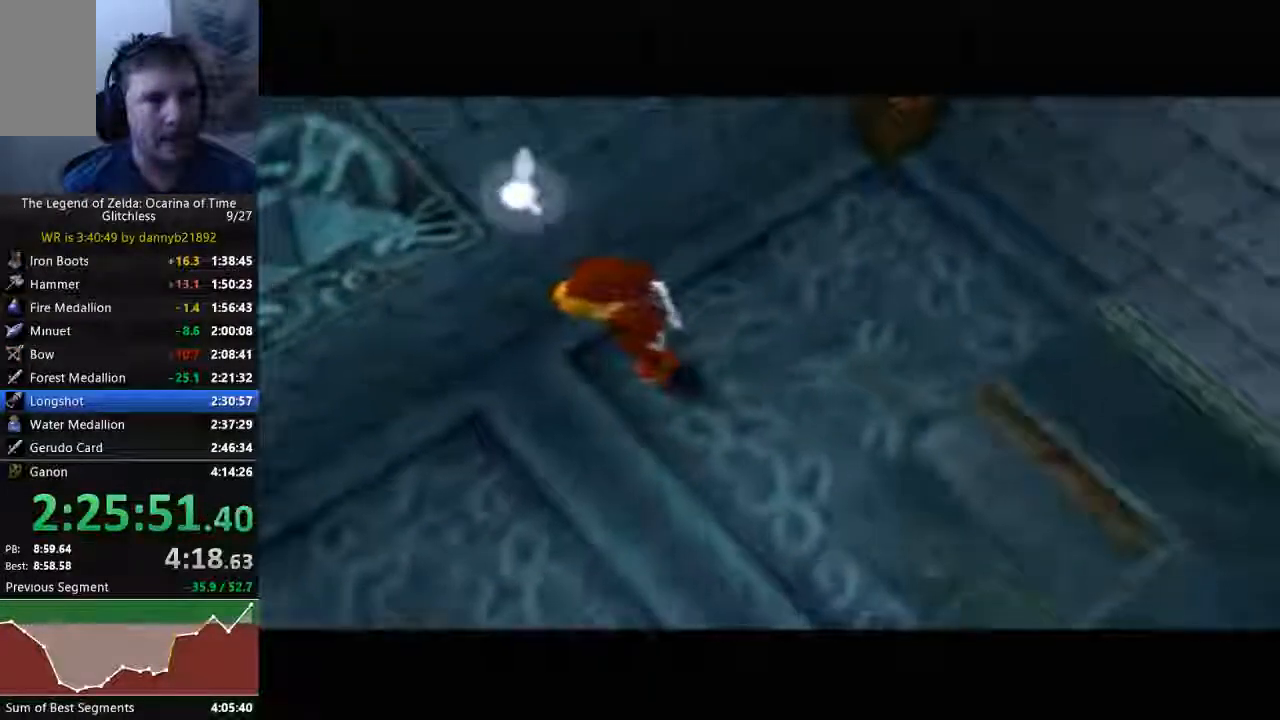
{"dt_ms": 500, "buttons": [], "left_stick": "center", "events": []}
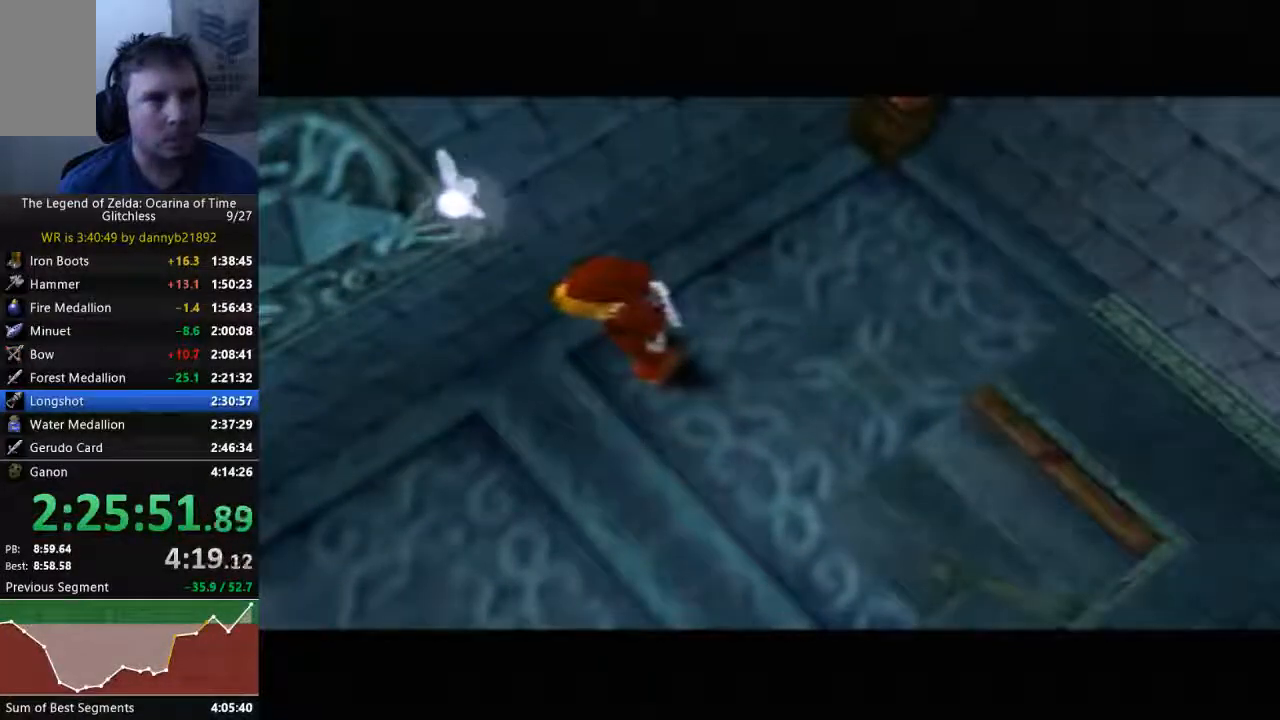
{"dt_ms": 500, "buttons": [], "left_stick": "center", "events": []}
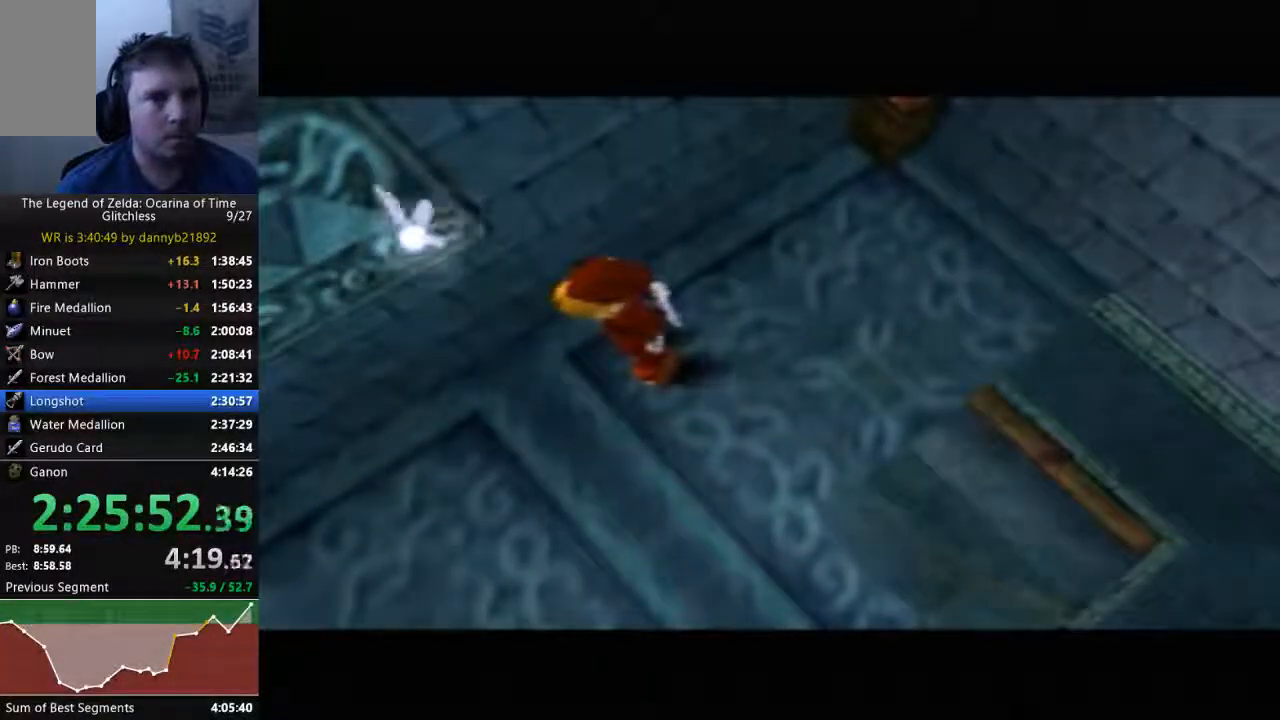
{"dt_ms": 500, "buttons": [], "left_stick": "center", "events": []}
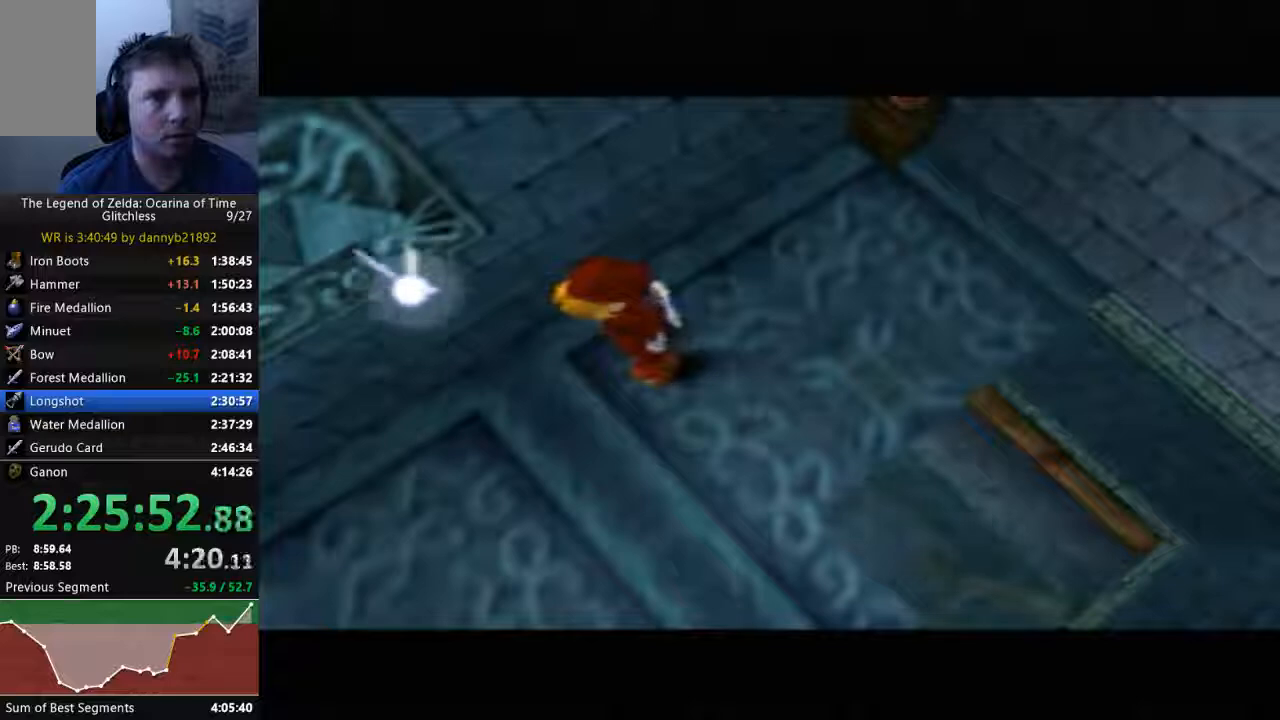
{"dt_ms": 500, "buttons": [], "left_stick": "center", "events": []}
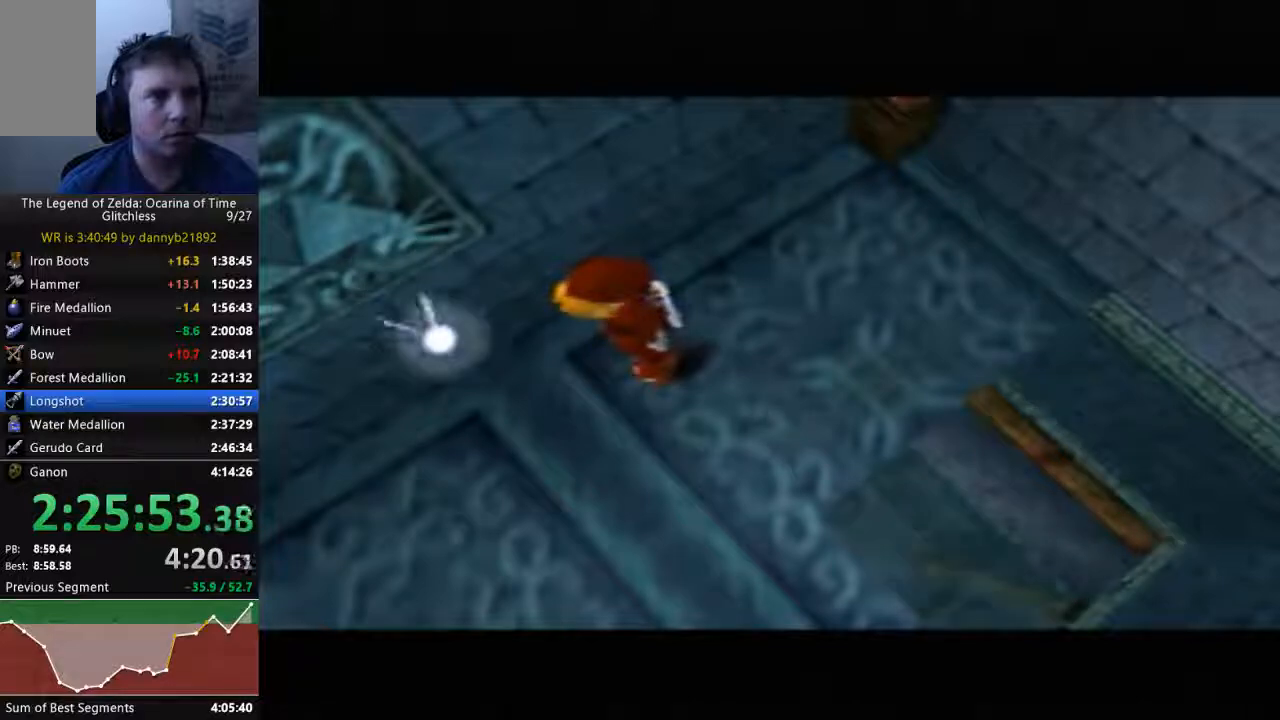
{"dt_ms": 500, "buttons": [], "left_stick": "center", "events": []}
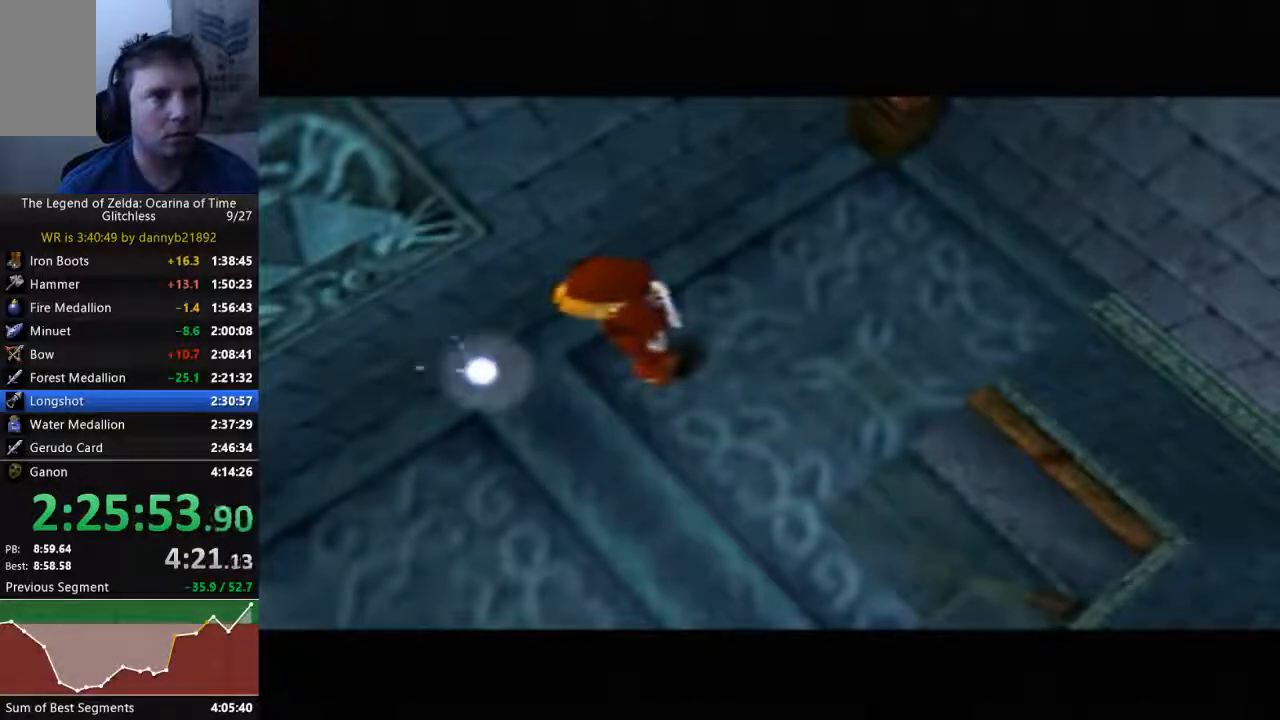
{"dt_ms": 500, "buttons": [], "left_stick": "center", "events": []}
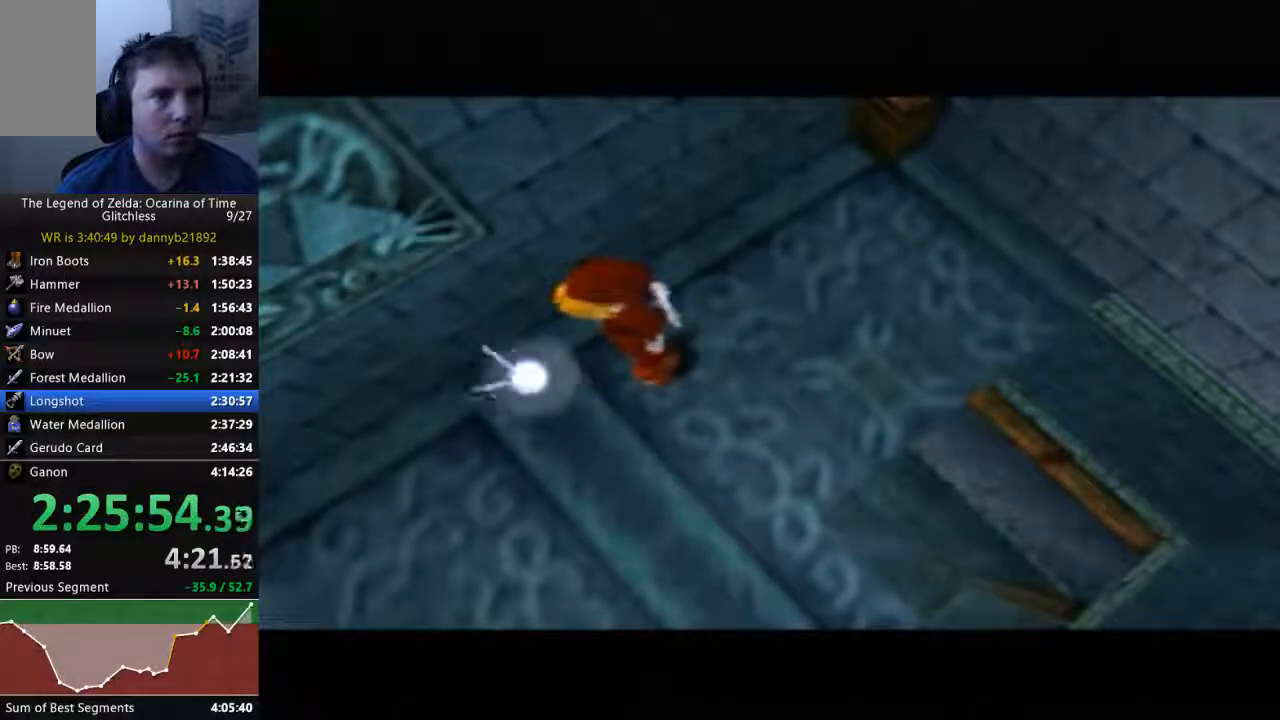
{"dt_ms": 500, "buttons": [], "left_stick": "center", "events": []}
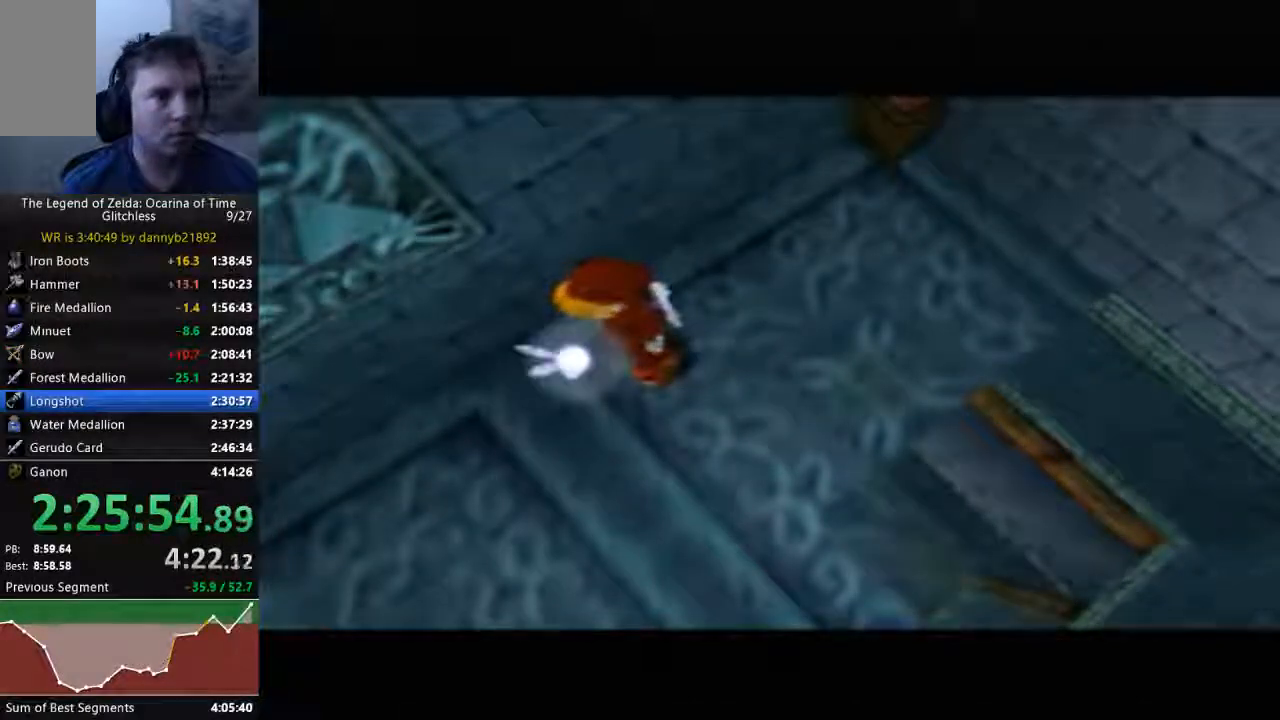
{"dt_ms": 500, "buttons": [], "left_stick": "center", "events": []}
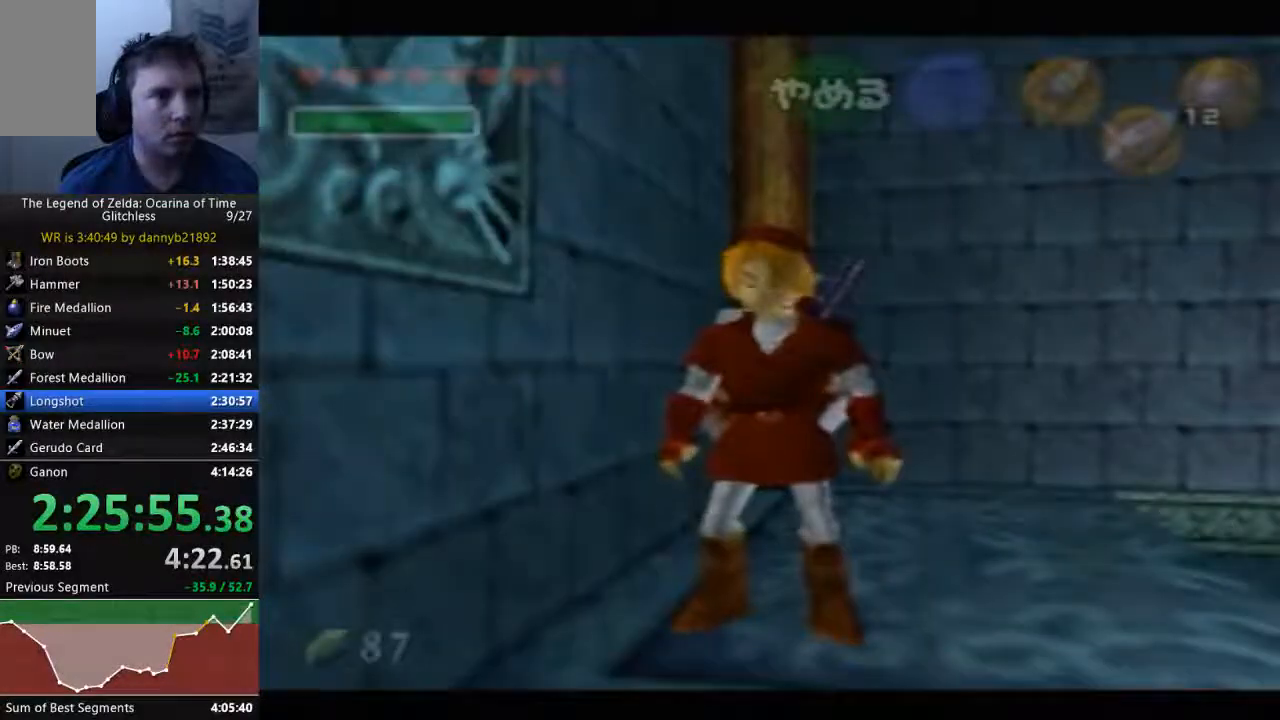
{"dt_ms": 500, "buttons": [], "left_stick": "up", "events": [[233, "left_stick", "up-right"], [400, "left_stick", "up"]]}
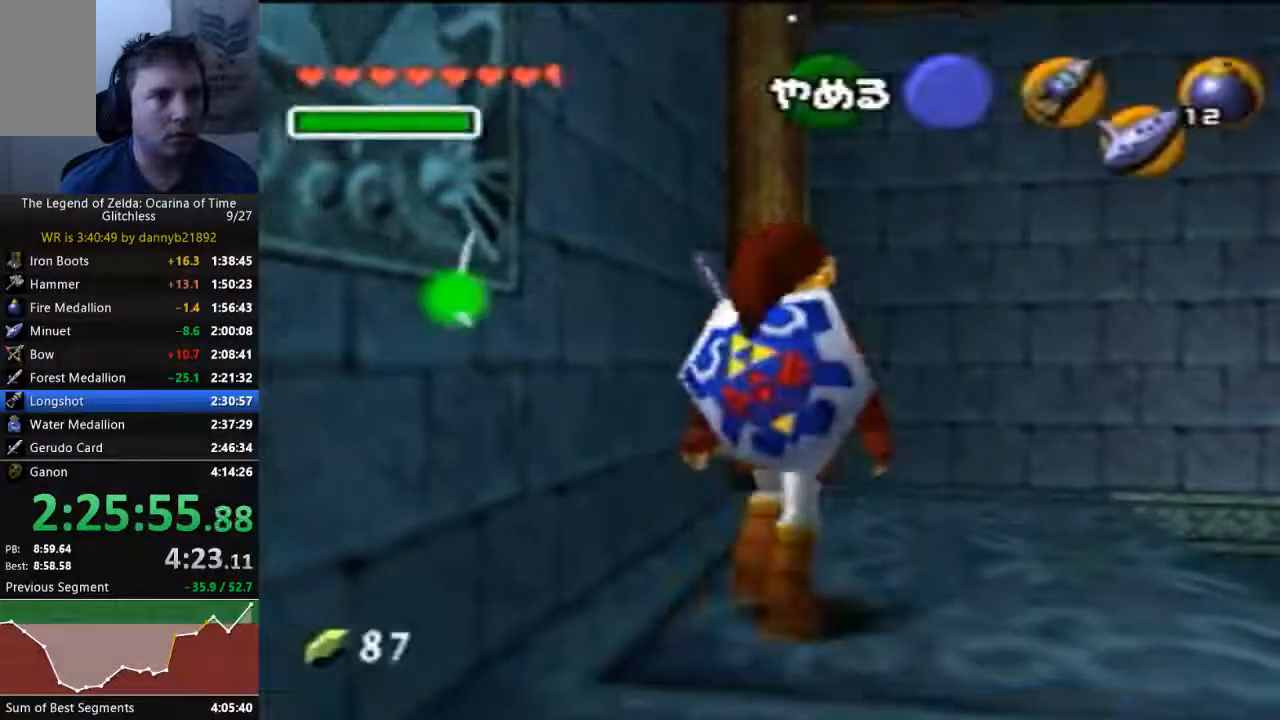
{"dt_ms": 1000, "buttons": [], "left_stick": "center", "events": [[933, "left_stick", "center"]]}
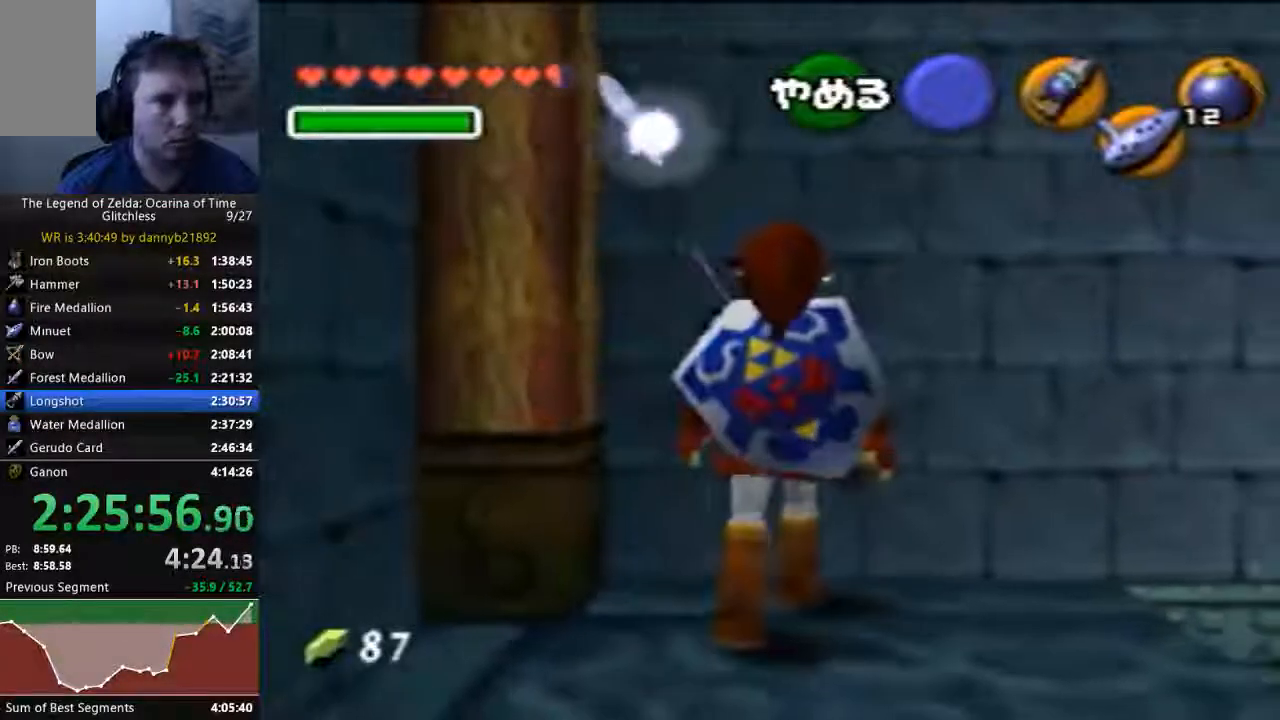
{"dt_ms": 500, "buttons": [], "left_stick": "center", "events": []}
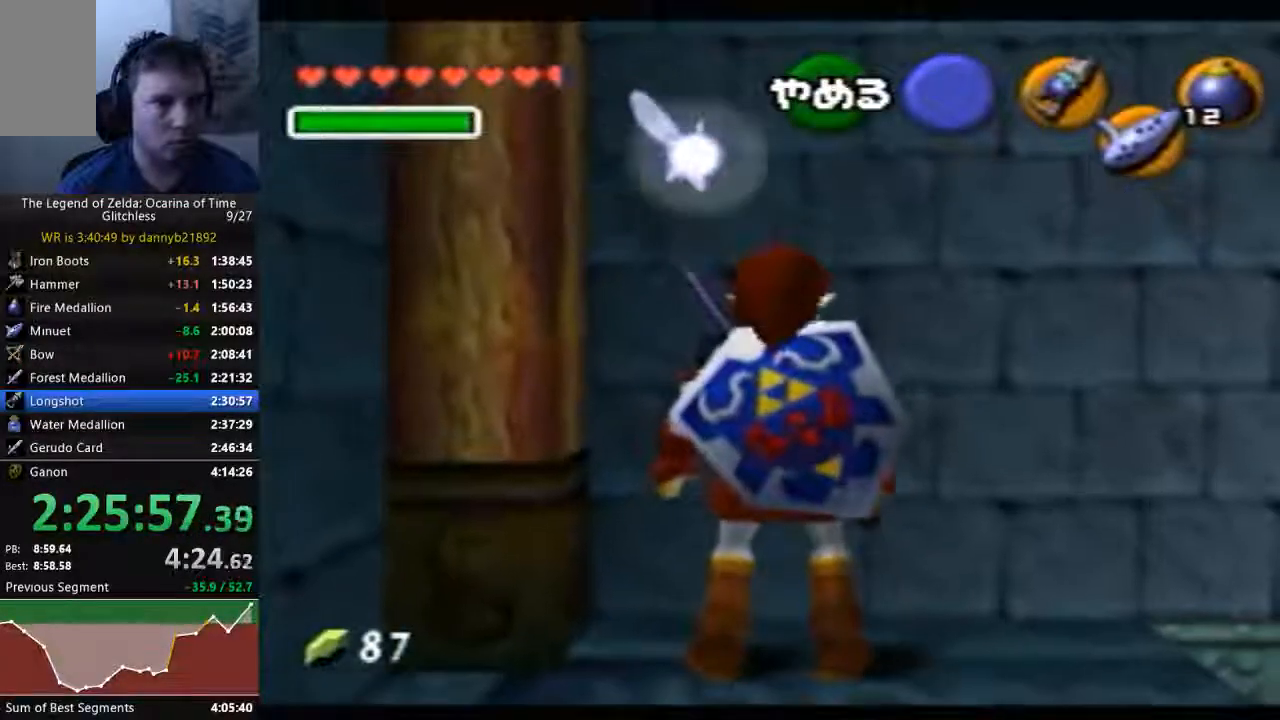
{"dt_ms": 1000, "buttons": [], "left_stick": "down"}
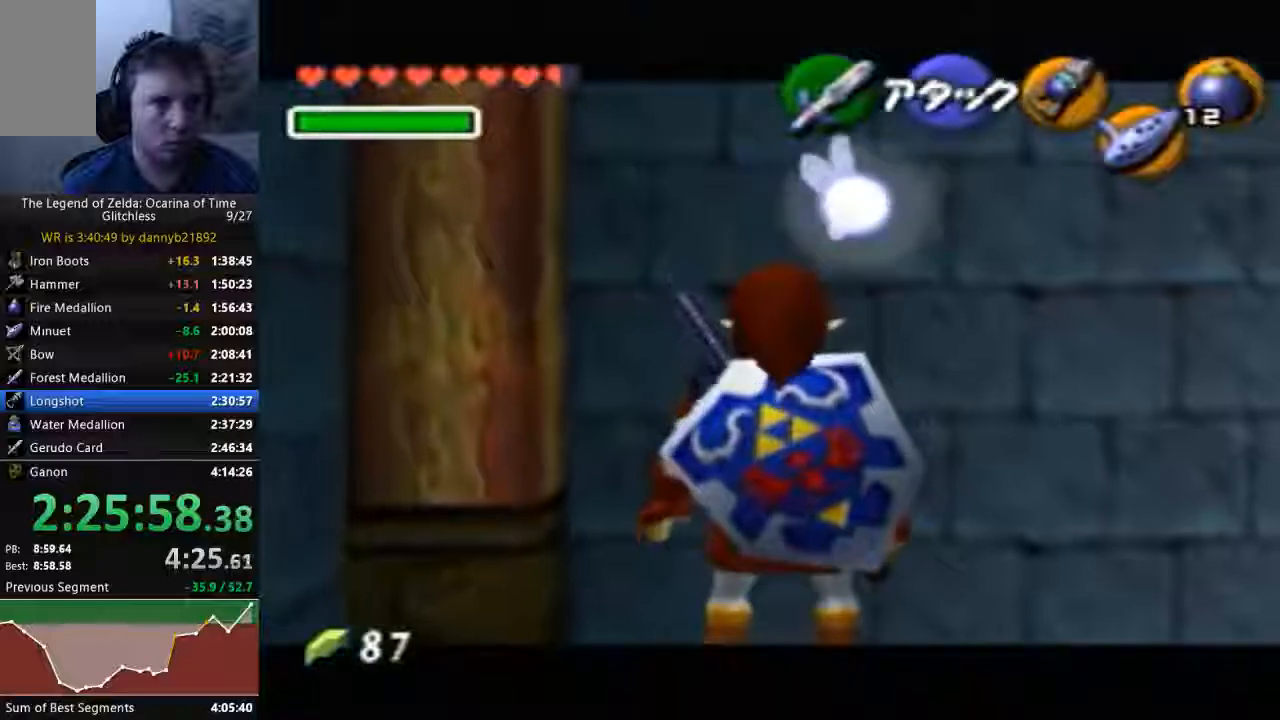
{"dt_ms": 500, "buttons": [], "left_stick": "down", "events": [[133, "left_stick", "center"], [300, "left_stick", "down"]]}
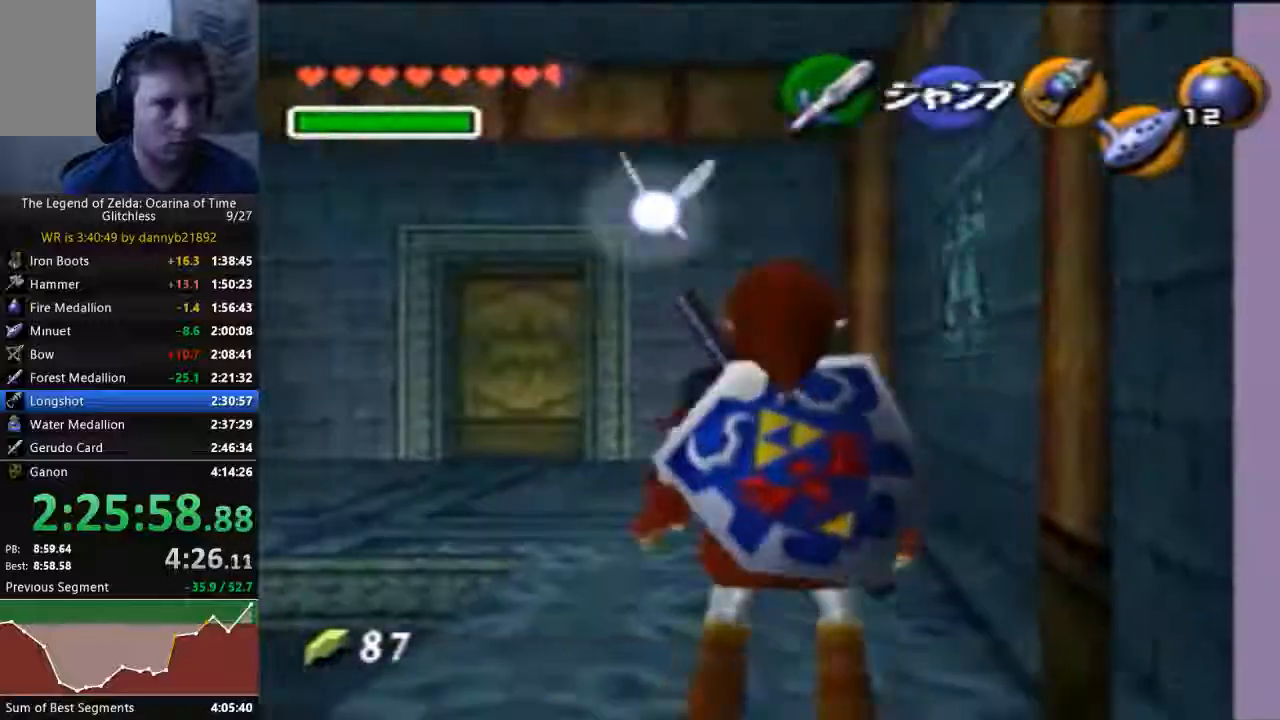
{"dt_ms": 500, "buttons": [], "left_stick": "down", "events": []}
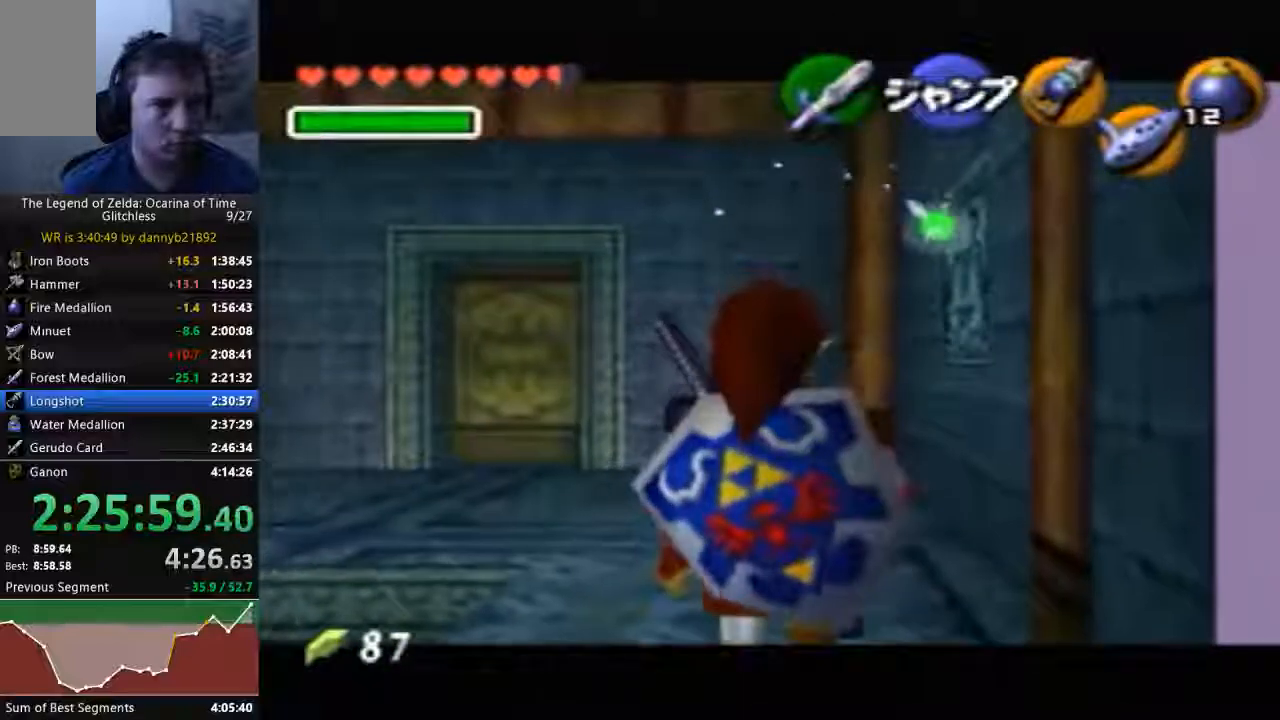
{"dt_ms": 500, "buttons": ["A"], "left_stick": "right", "events": [[100, "left_stick", "center"], [467, "left_stick", "right"], [500, "A", "down"]]}
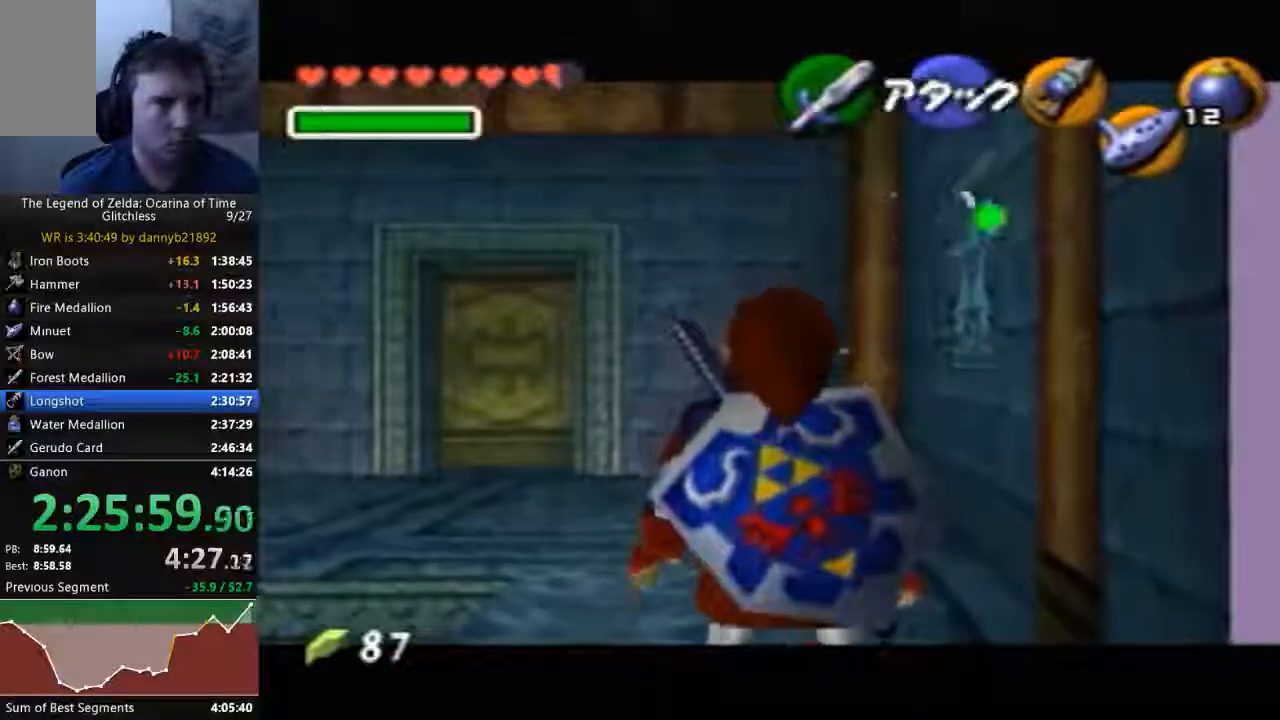
{"dt_ms": 500, "buttons": ["A"], "left_stick": "center", "events": [[200, "left_stick", "center"], [233, "A", "up"], [400, "A", "down"]]}
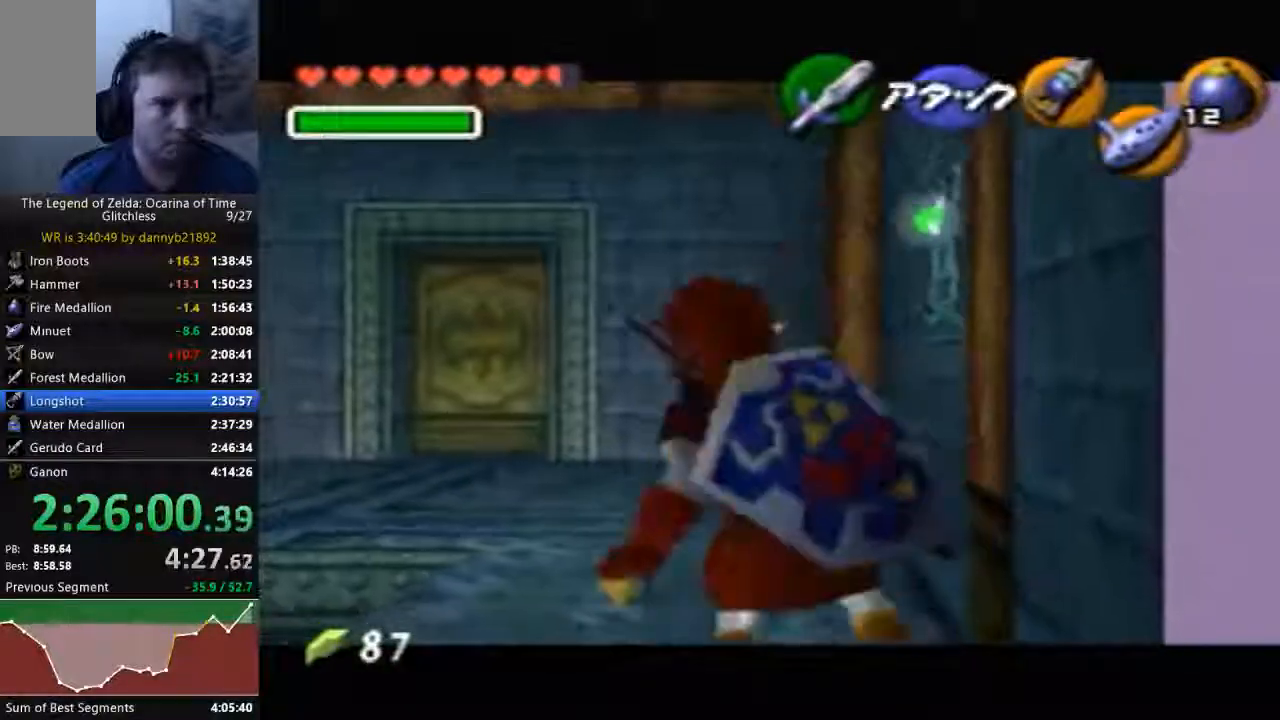
{"dt_ms": 500, "buttons": [], "left_stick": "center", "events": [[33, "A", "up"]]}
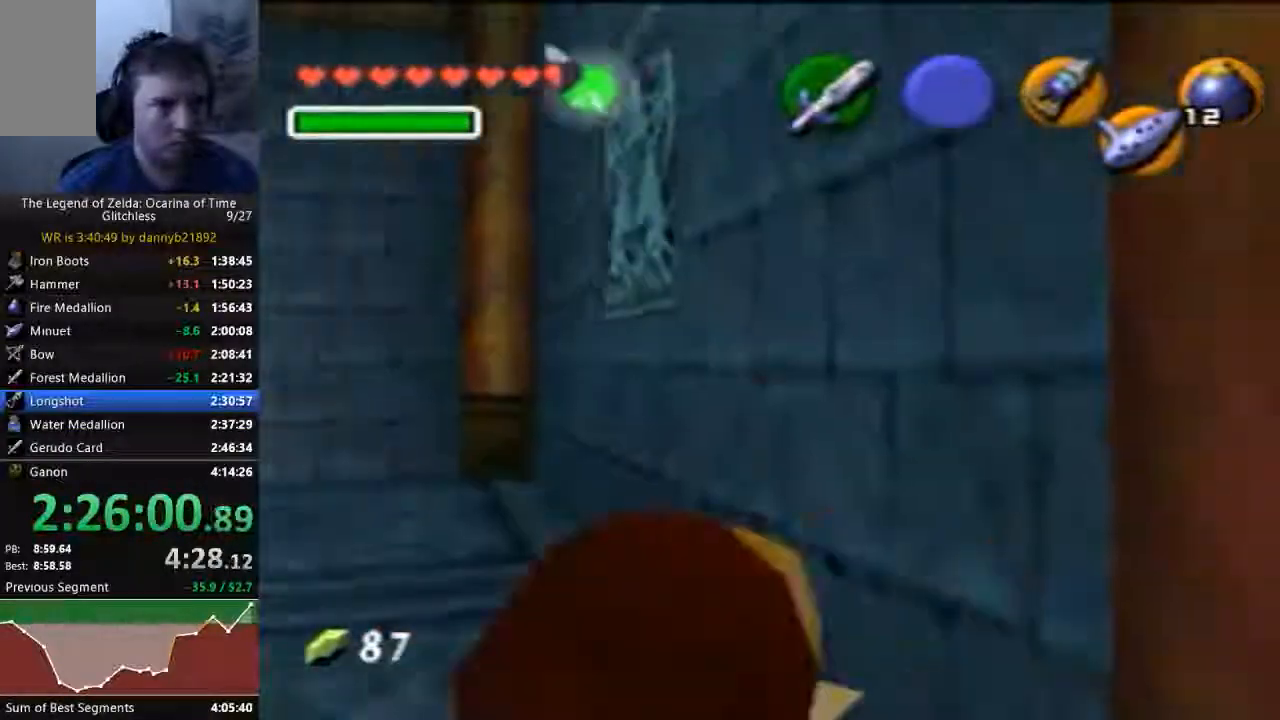
{"dt_ms": 500, "buttons": [], "left_stick": "center", "events": []}